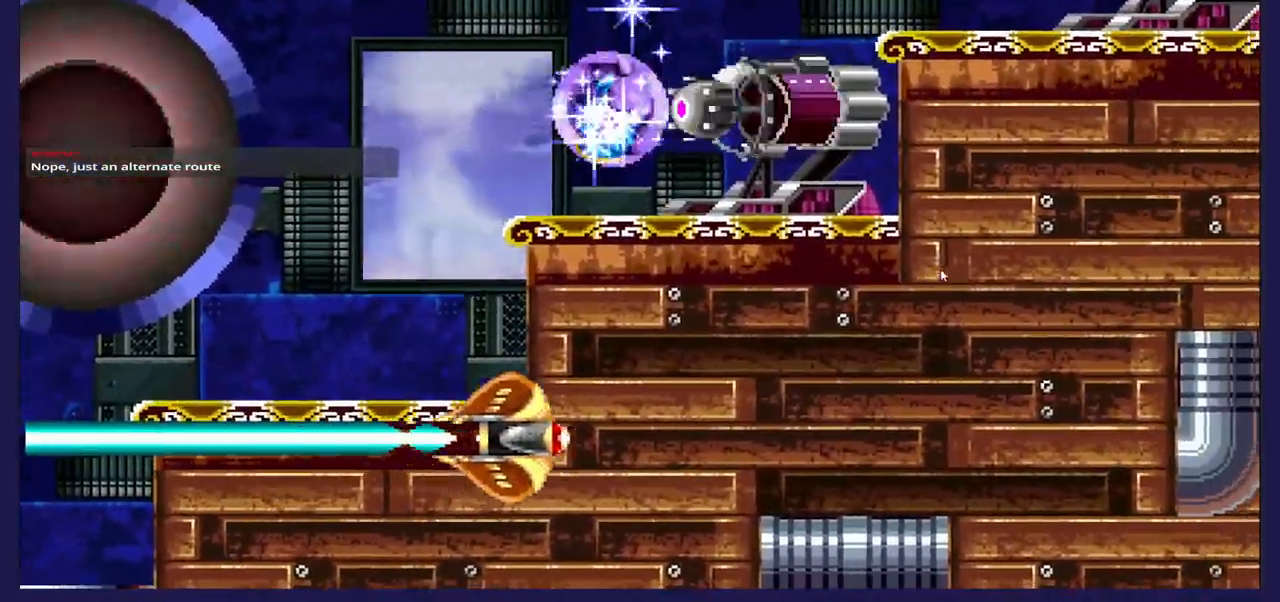
Gameplay with a controller (Xbox layout); each line is a JSON object with the inputs held at the frame after it. "events" lists button and stick changes between this image and that frame as [ms after this image, input, new state], when the widget could be followed in between. Not read: B.
{"buttons": ["DPAD_RIGHT"], "left_stick": "center", "right_stick": "center", "events": []}
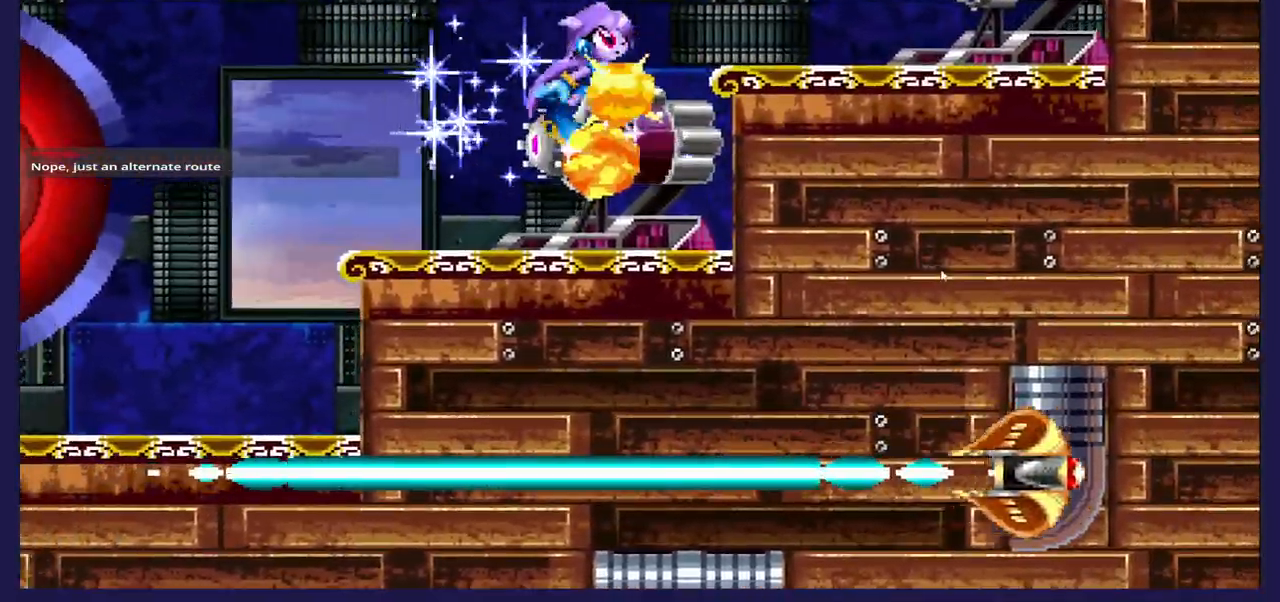
{"buttons": [], "left_stick": "center", "right_stick": "center", "events": [[317, "DPAD_RIGHT", "up"]]}
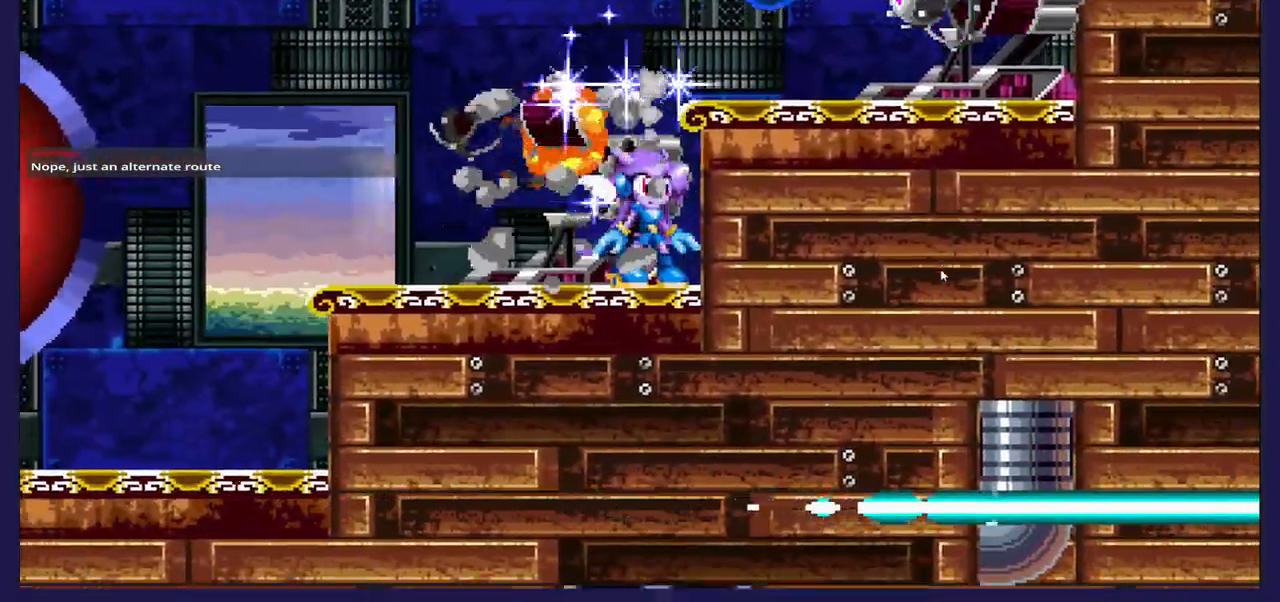
{"buttons": [], "left_stick": "center", "right_stick": "center", "events": []}
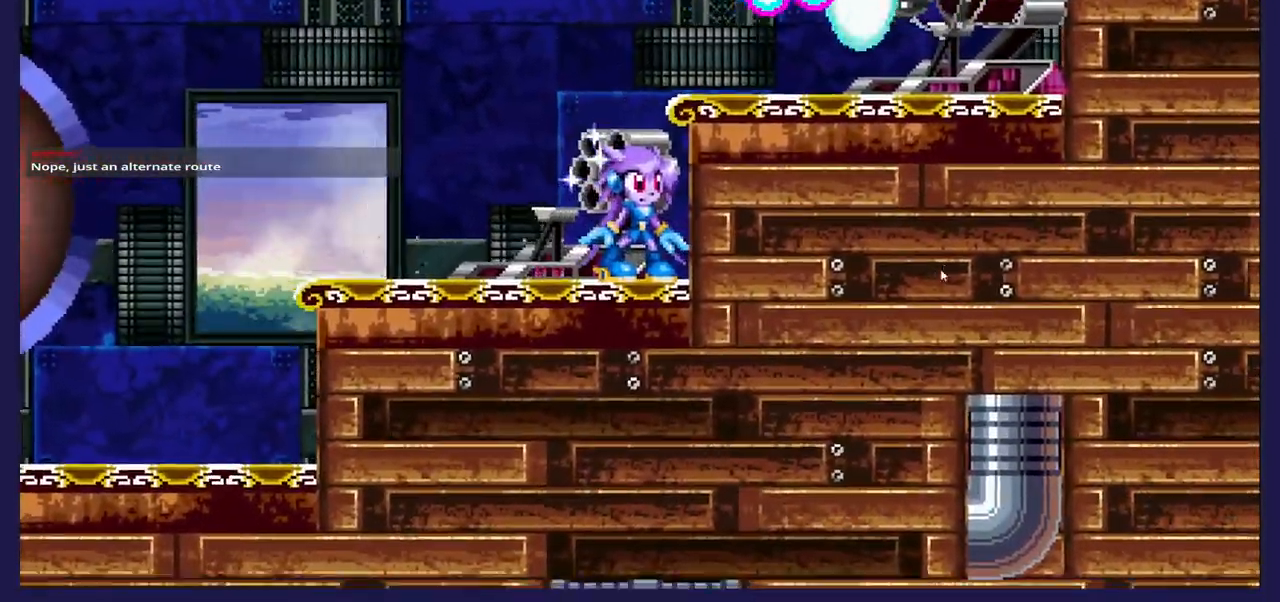
{"buttons": ["DPAD_DOWN"], "left_stick": "center", "right_stick": "center", "events": [[250, "DPAD_DOWN", "down"]]}
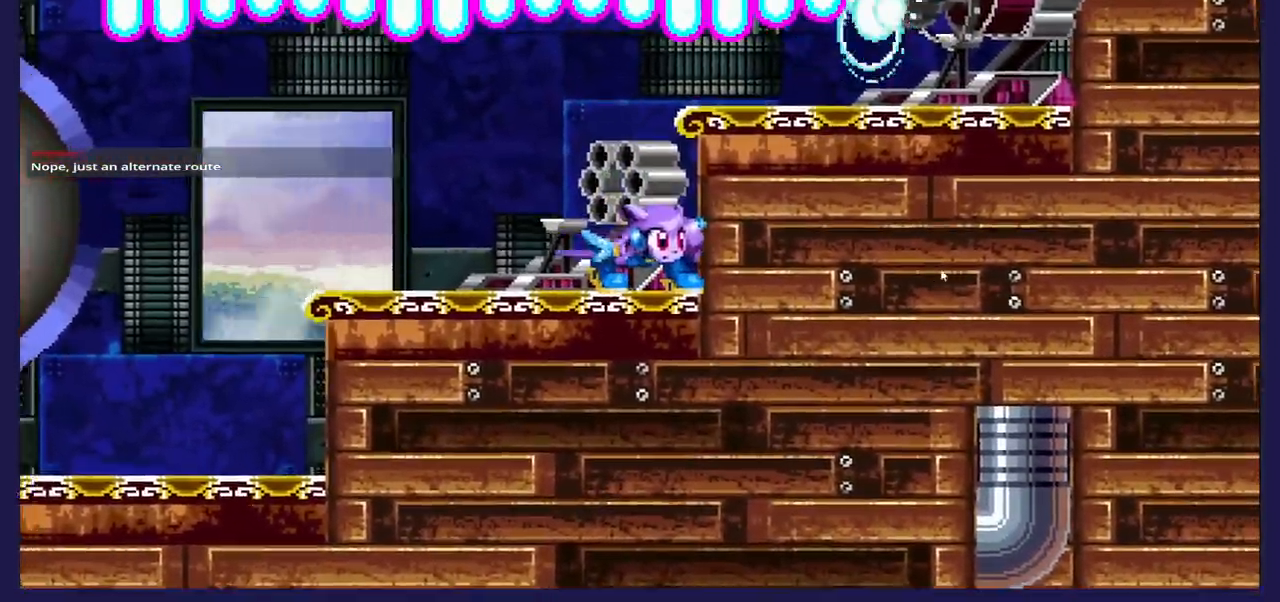
{"buttons": [], "left_stick": "center", "right_stick": "center", "events": [[300, "DPAD_DOWN", "up"]]}
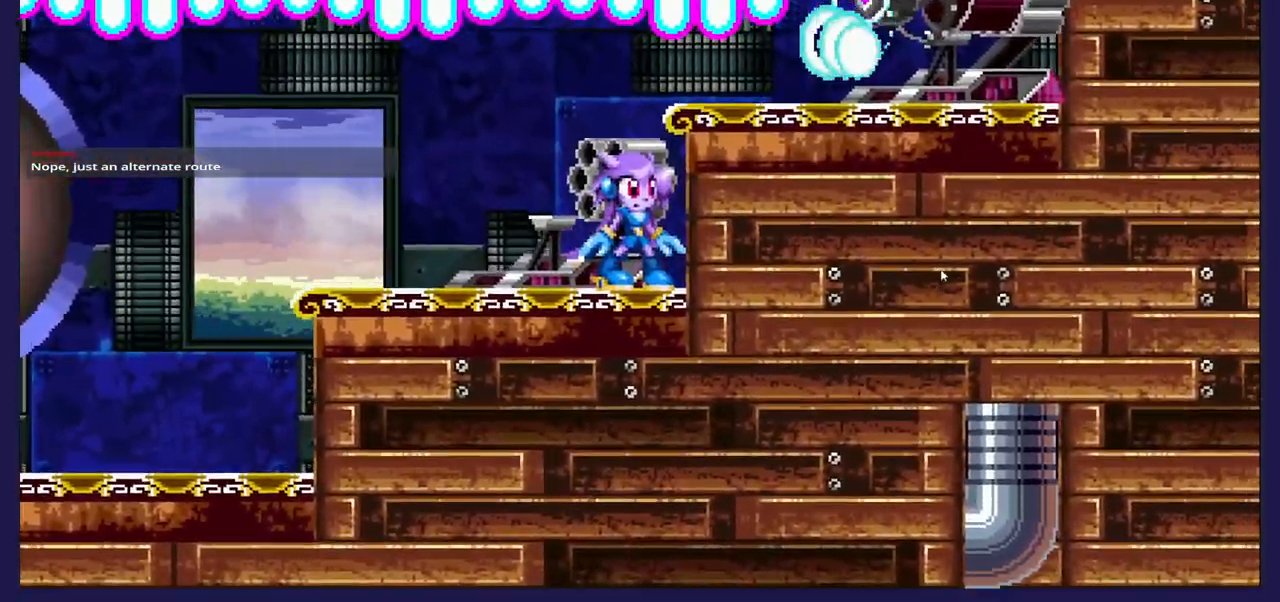
{"buttons": ["A", "DPAD_RIGHT"], "left_stick": "center", "right_stick": "center", "events": [[267, "DPAD_RIGHT", "down"], [283, "A", "down"]]}
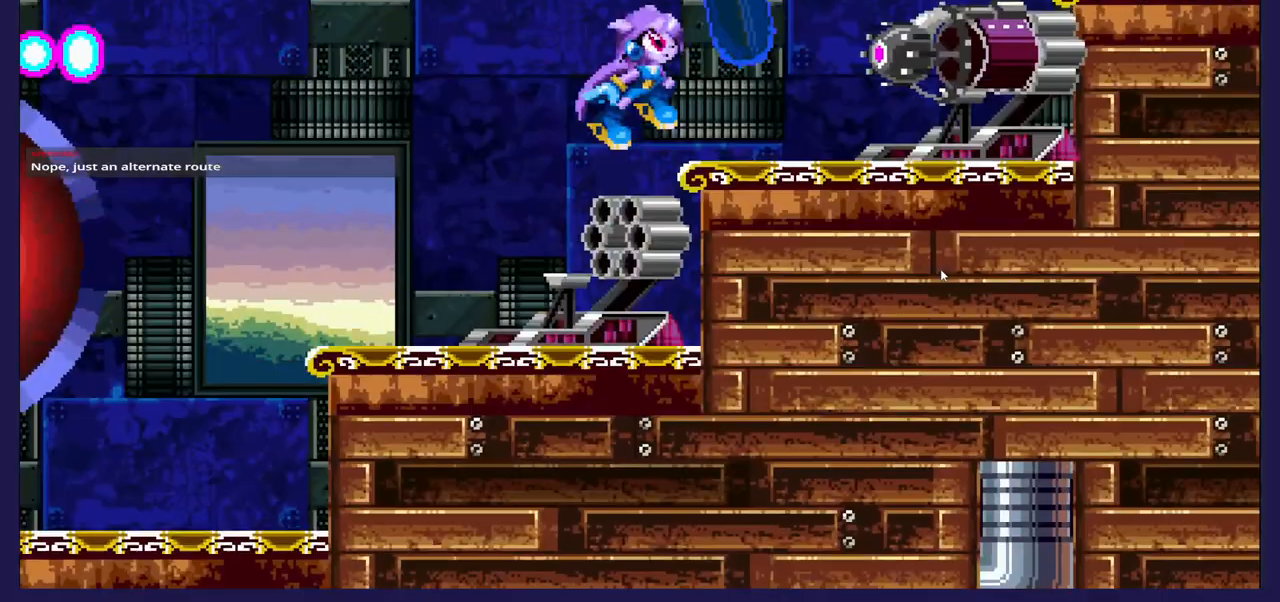
{"buttons": ["DPAD_RIGHT"], "left_stick": "center", "right_stick": "center", "events": [[17, "A", "up"]]}
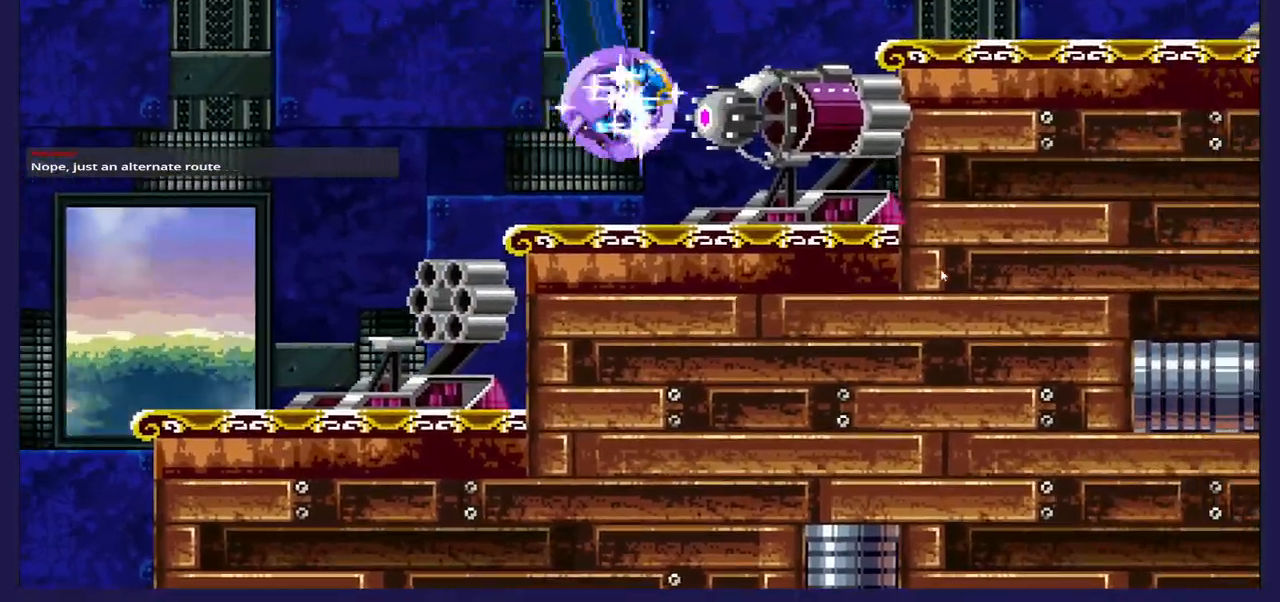
{"buttons": ["DPAD_RIGHT"], "left_stick": "center", "right_stick": "center", "events": []}
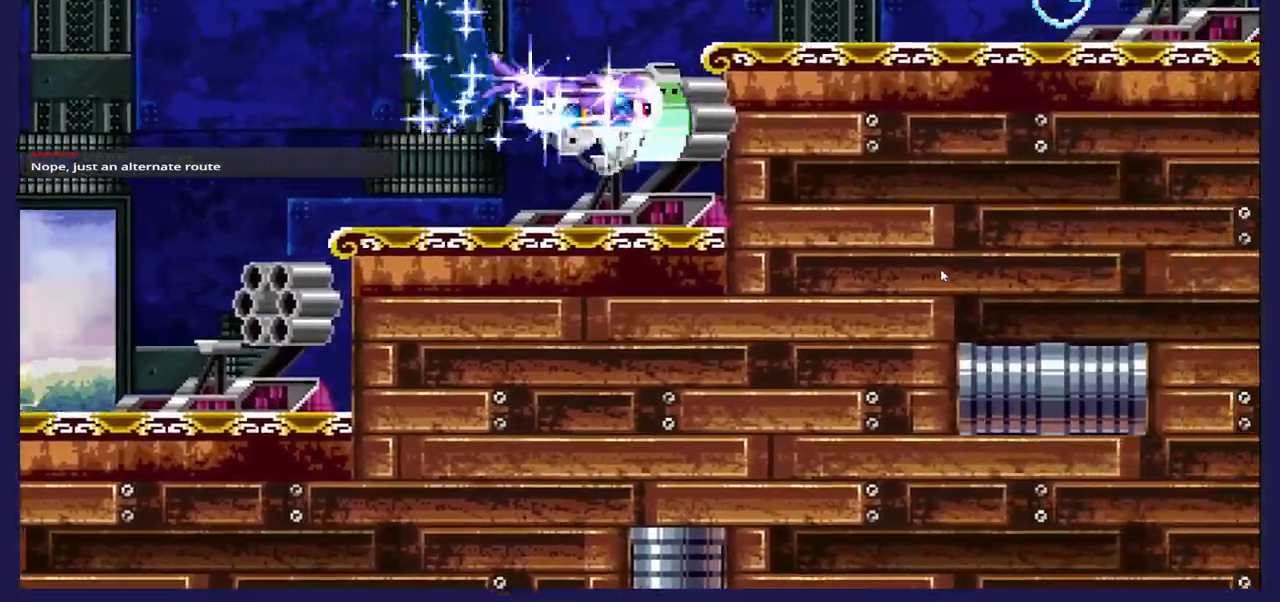
{"buttons": ["DPAD_RIGHT"], "left_stick": "center", "right_stick": "center", "events": []}
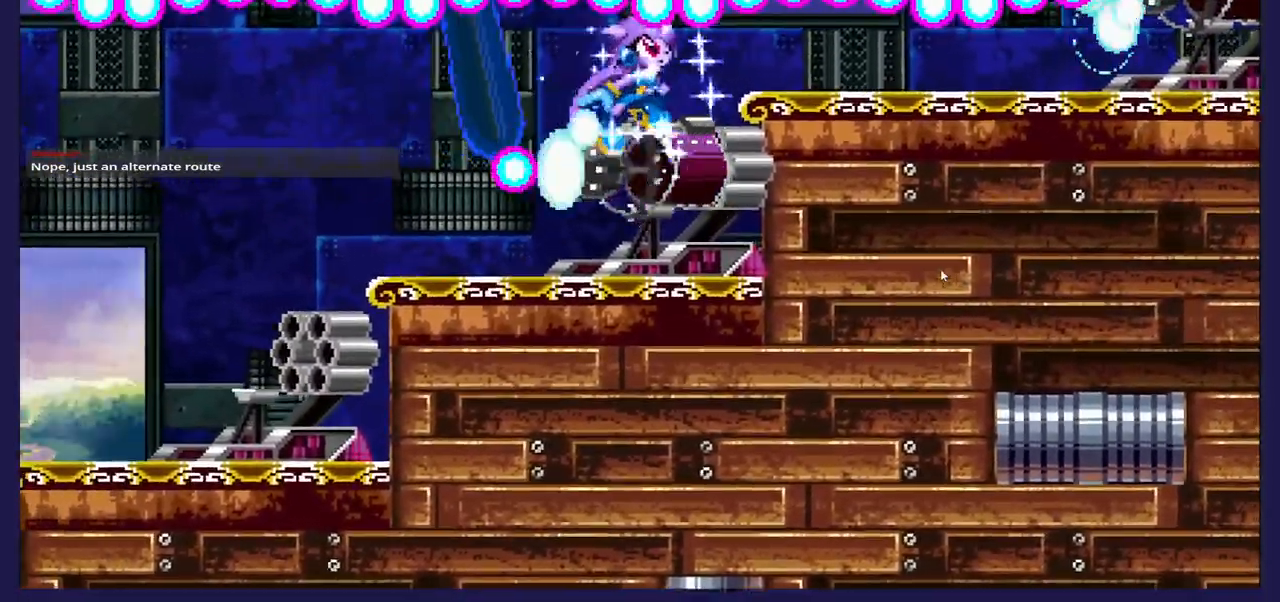
{"buttons": ["X"], "left_stick": "center", "right_stick": "center", "events": [[167, "DPAD_RIGHT", "up"], [433, "X", "down"]]}
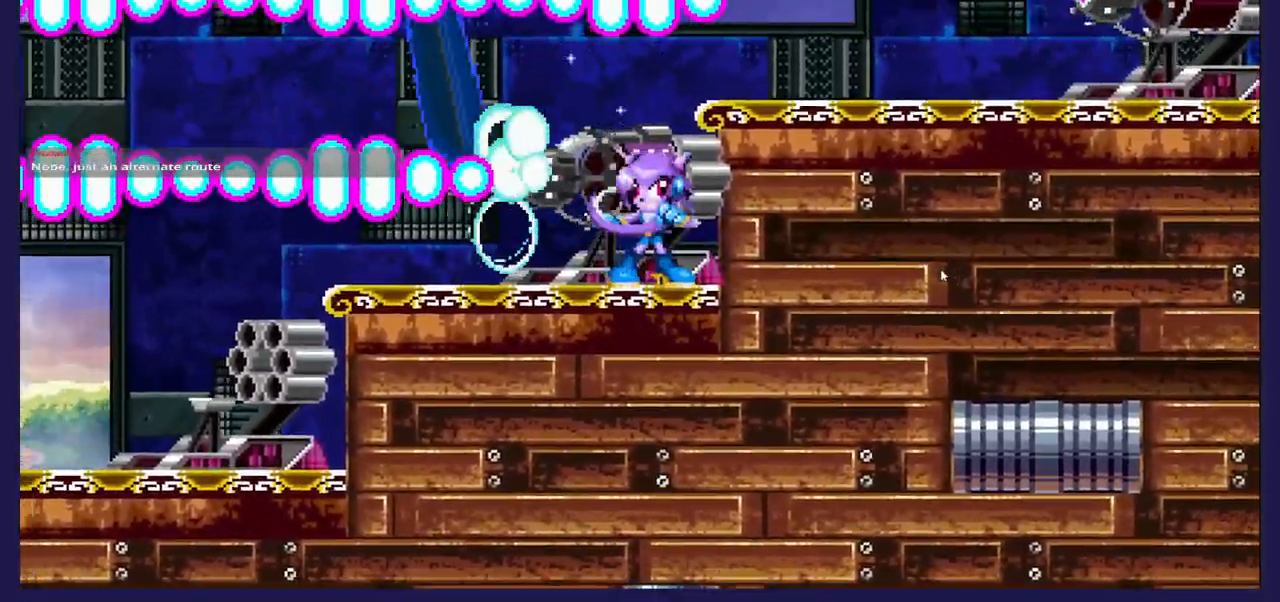
{"buttons": [], "left_stick": "center", "right_stick": "center", "events": [[50, "X", "up"], [150, "X", "down"], [267, "X", "up"], [350, "X", "down"], [450, "X", "up"]]}
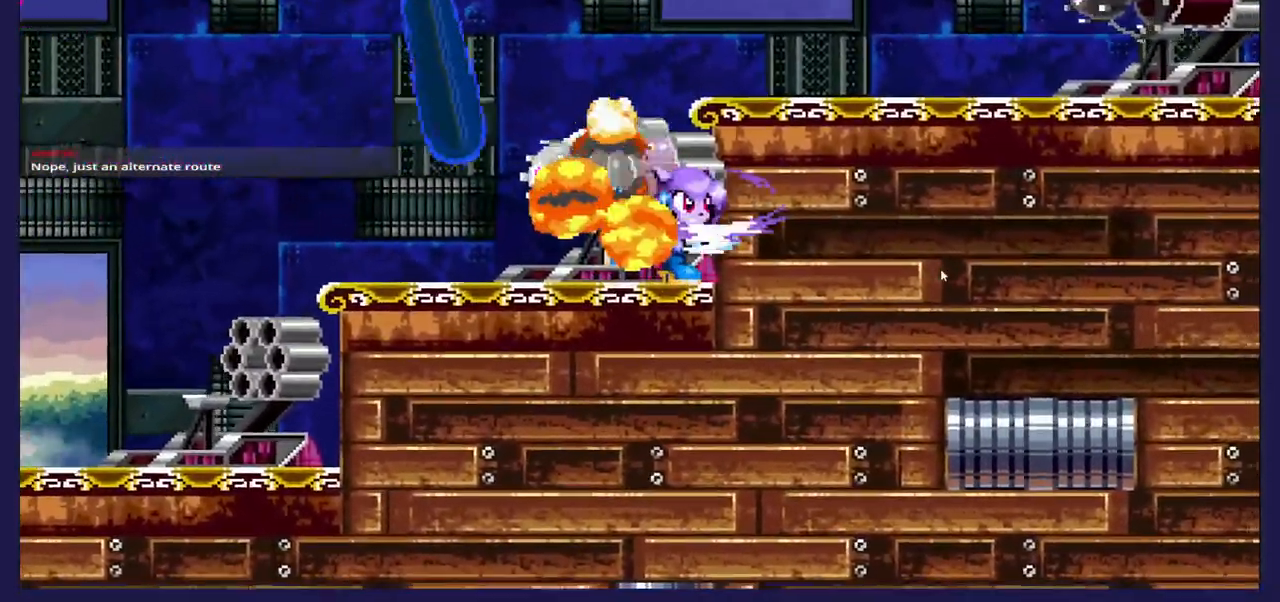
{"buttons": ["DPAD_RIGHT"], "left_stick": "center", "right_stick": "center", "events": [[367, "DPAD_RIGHT", "down"]]}
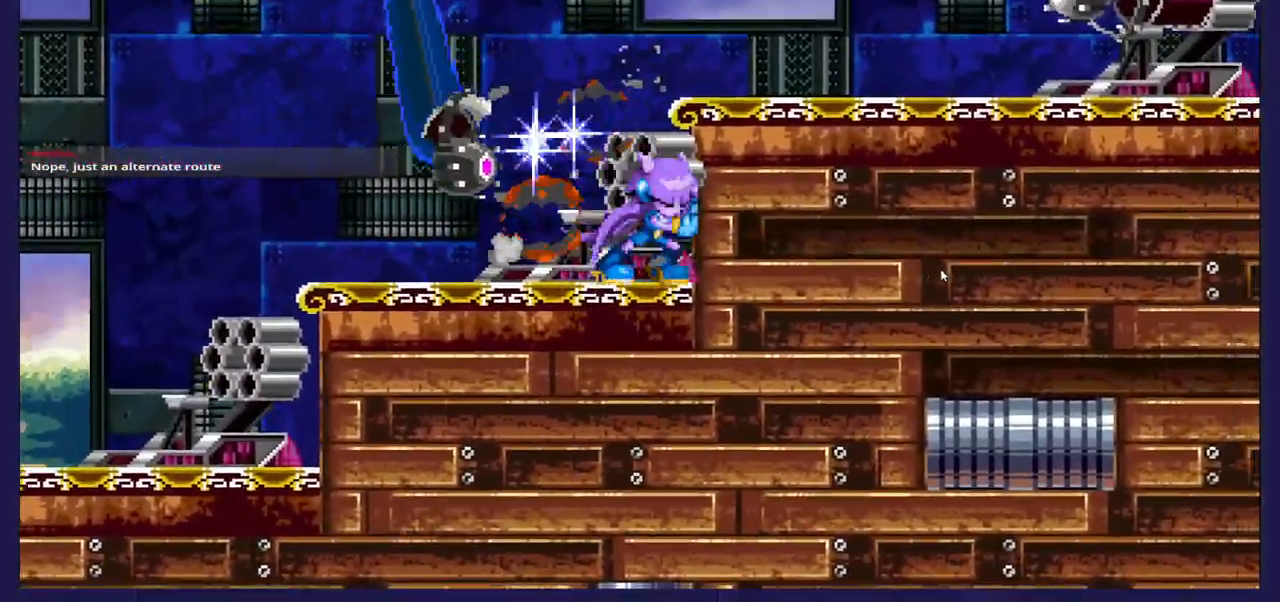
{"buttons": [], "left_stick": "center", "right_stick": "center", "events": [[200, "DPAD_RIGHT", "up"]]}
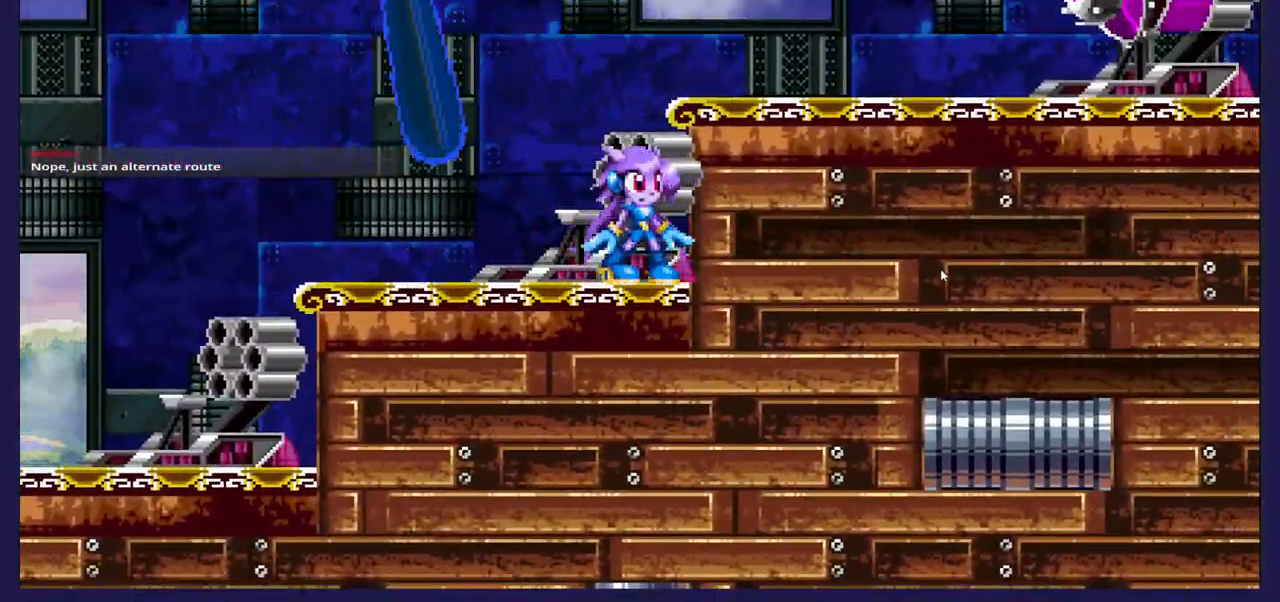
{"buttons": [], "left_stick": "center", "right_stick": "center", "events": []}
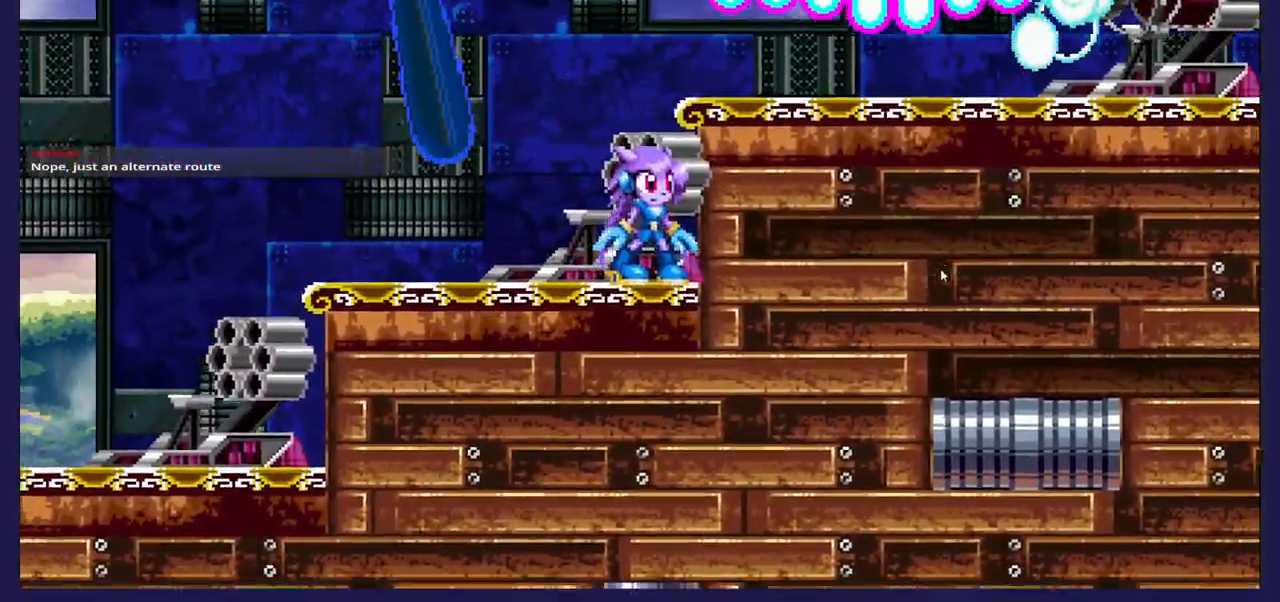
{"buttons": [], "left_stick": "center", "right_stick": "center", "events": []}
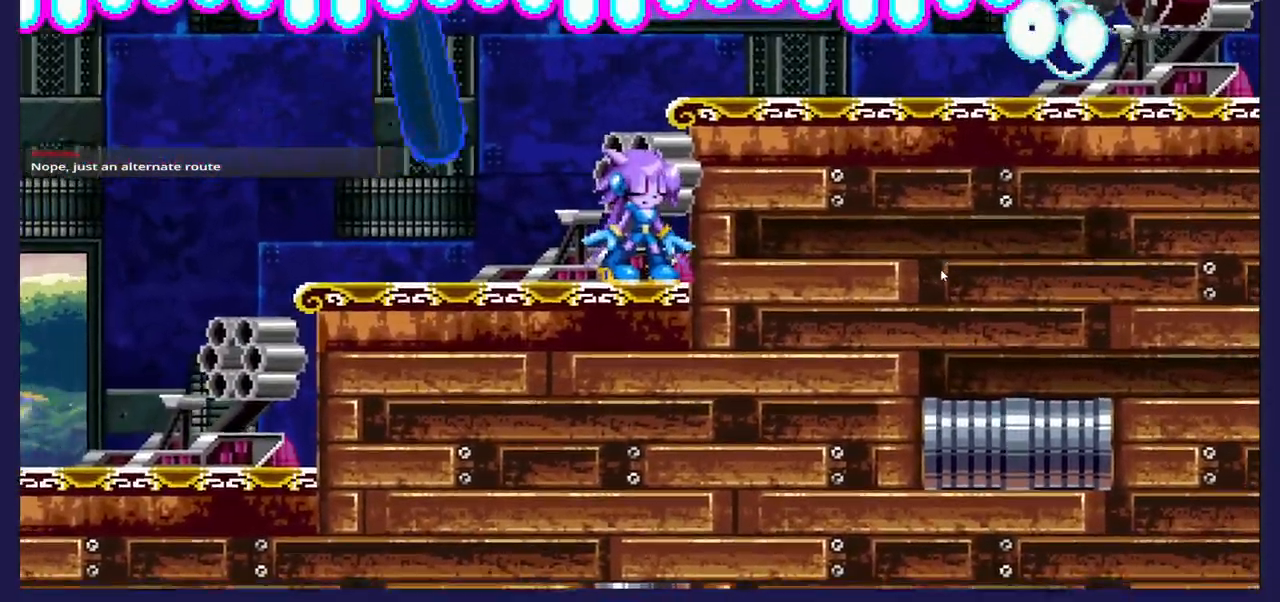
{"buttons": [], "left_stick": "center", "right_stick": "center", "events": []}
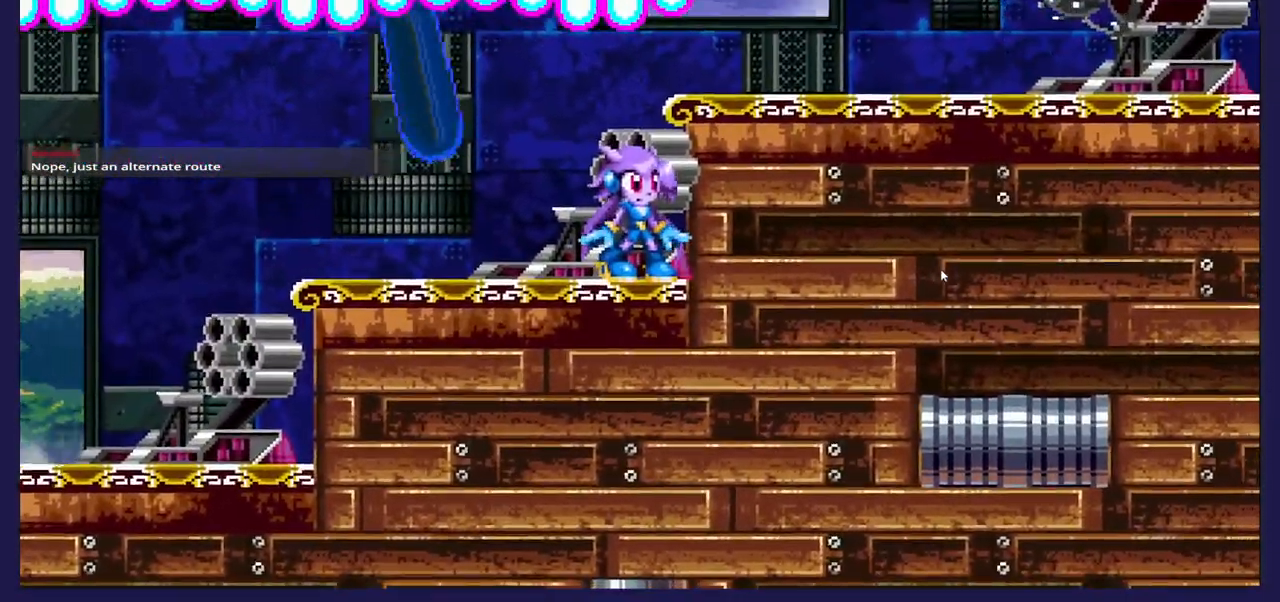
{"buttons": [], "left_stick": "center", "right_stick": "center", "events": []}
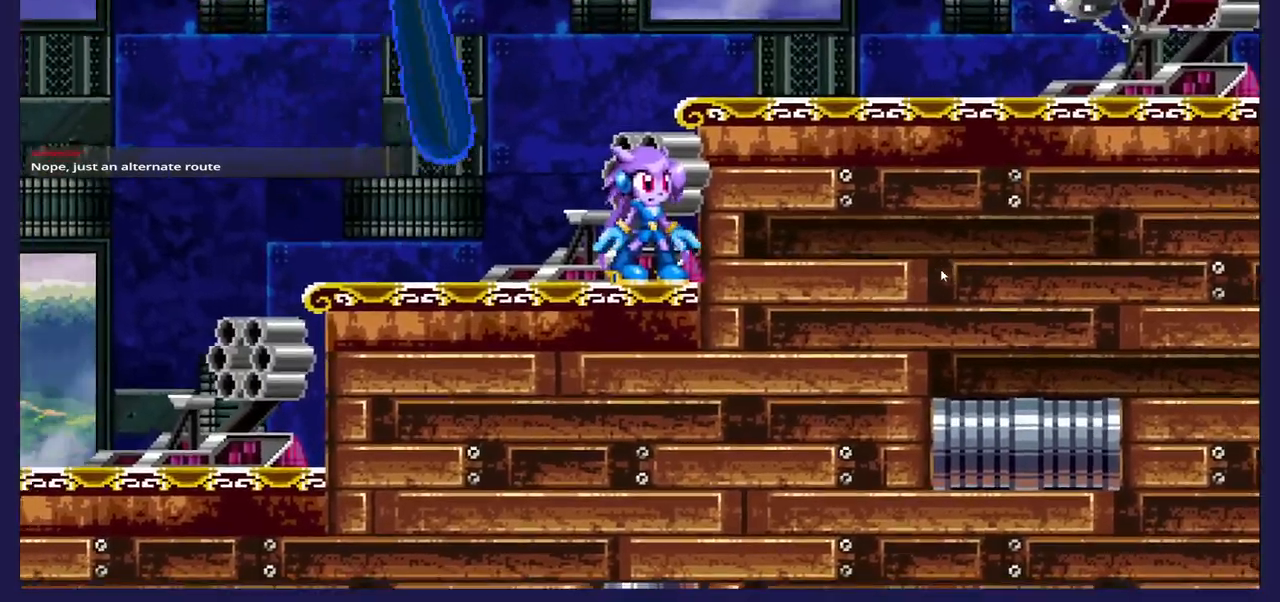
{"buttons": [], "left_stick": "center", "right_stick": "center", "events": []}
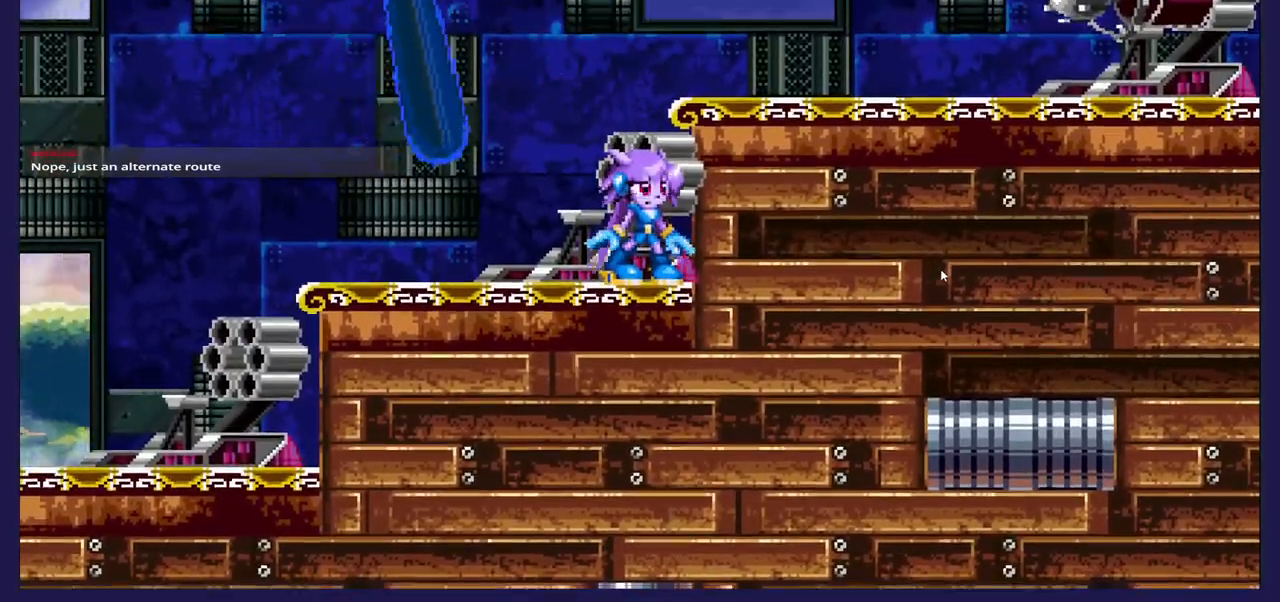
{"buttons": [], "left_stick": "center", "right_stick": "center", "events": []}
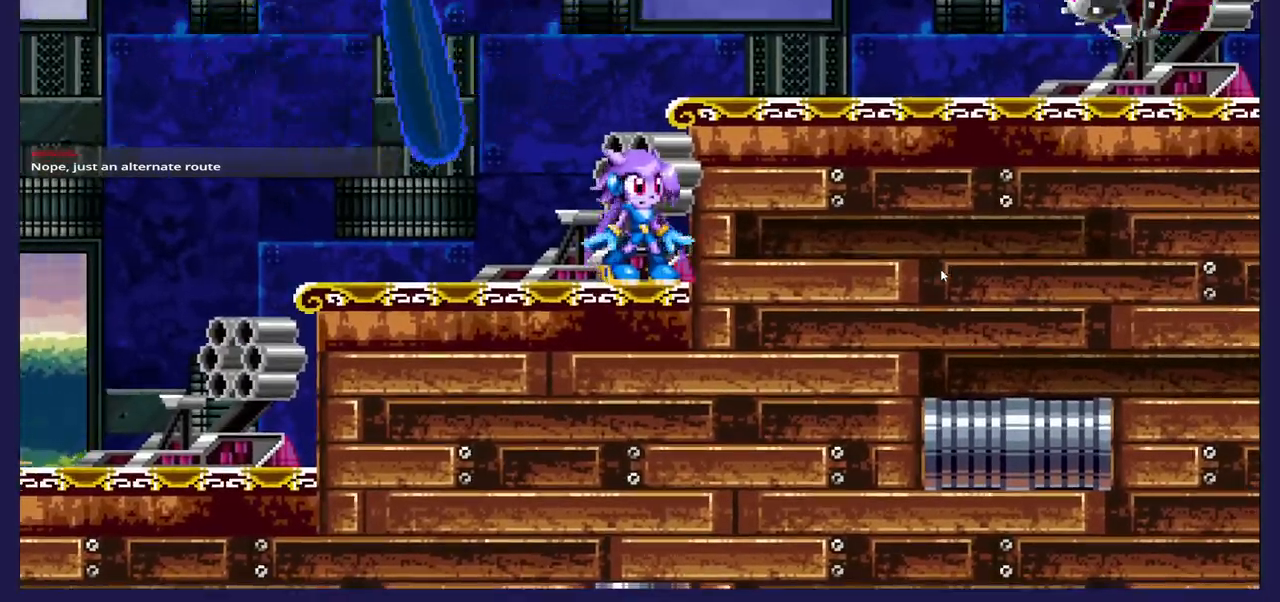
{"buttons": [], "left_stick": "center", "right_stick": "center", "events": []}
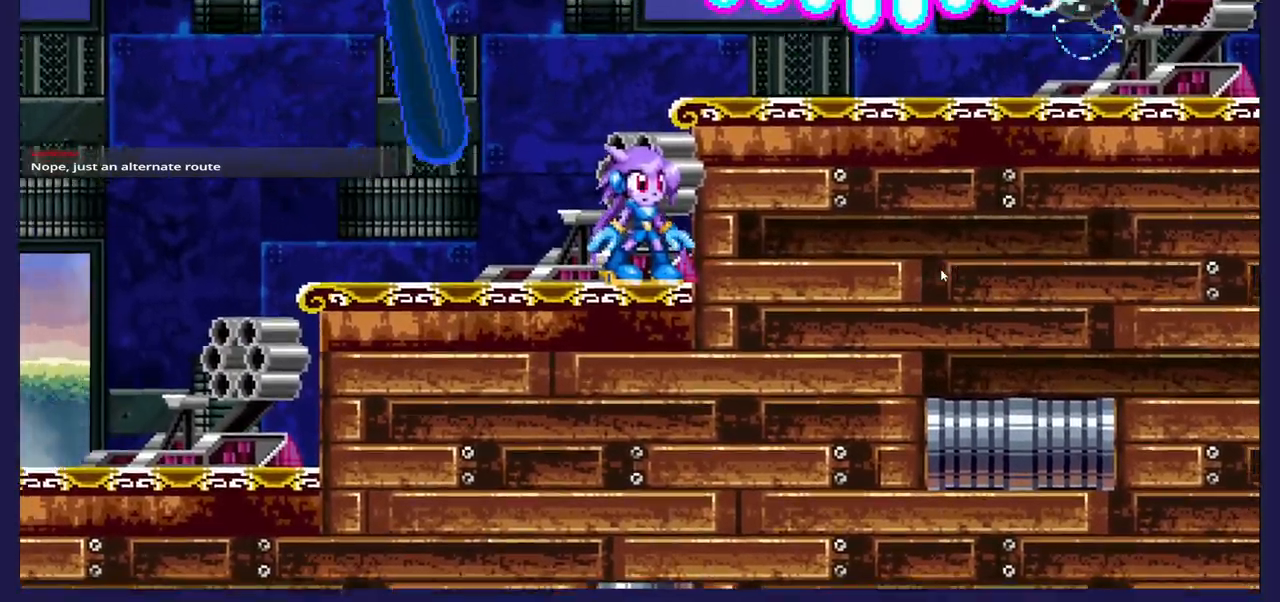
{"buttons": [], "left_stick": "center", "right_stick": "center", "events": []}
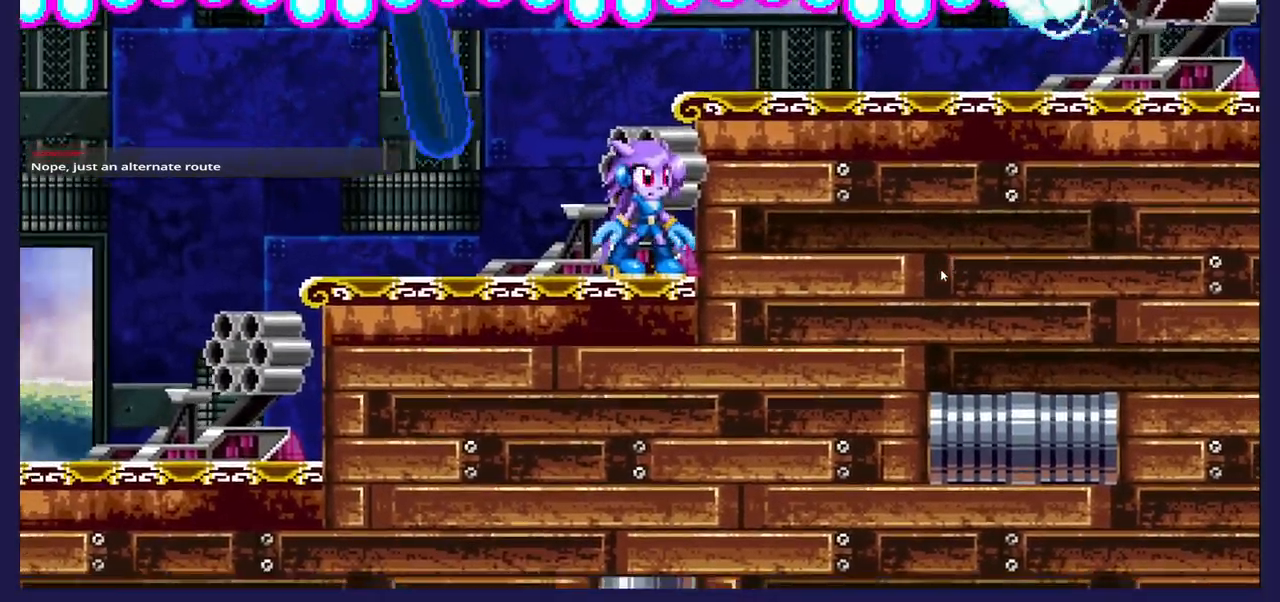
{"buttons": [], "left_stick": "center", "right_stick": "center", "events": []}
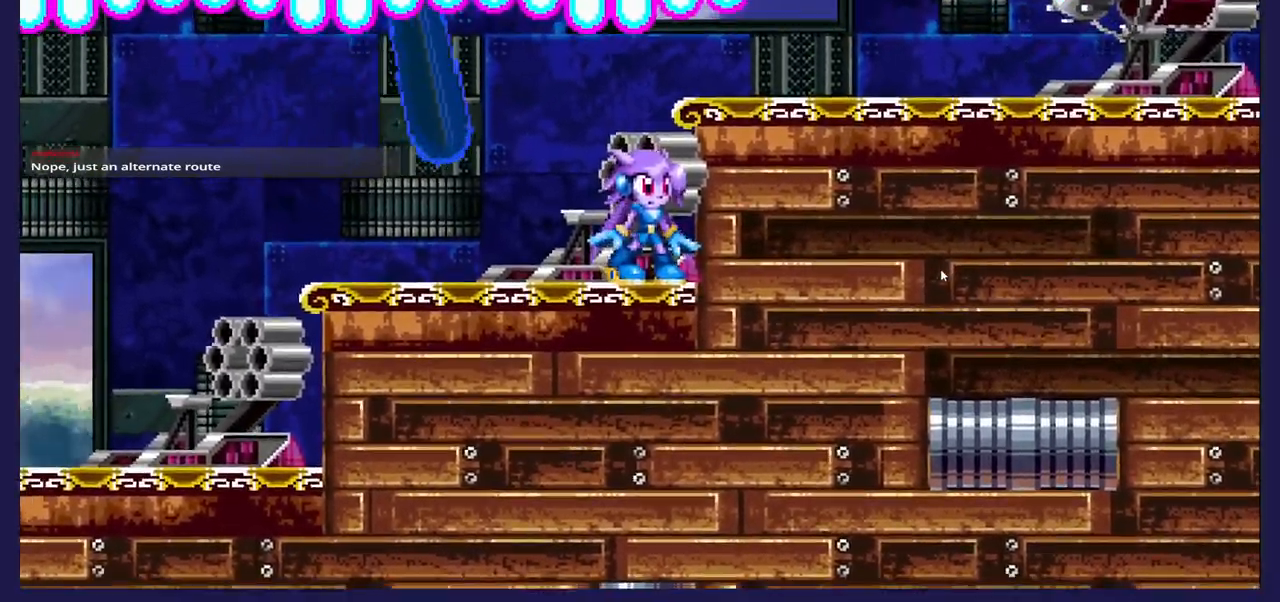
{"buttons": ["DPAD_RIGHT"], "left_stick": "center", "right_stick": "center", "events": [[67, "DPAD_RIGHT", "down"], [150, "A", "down"], [417, "A", "up"]]}
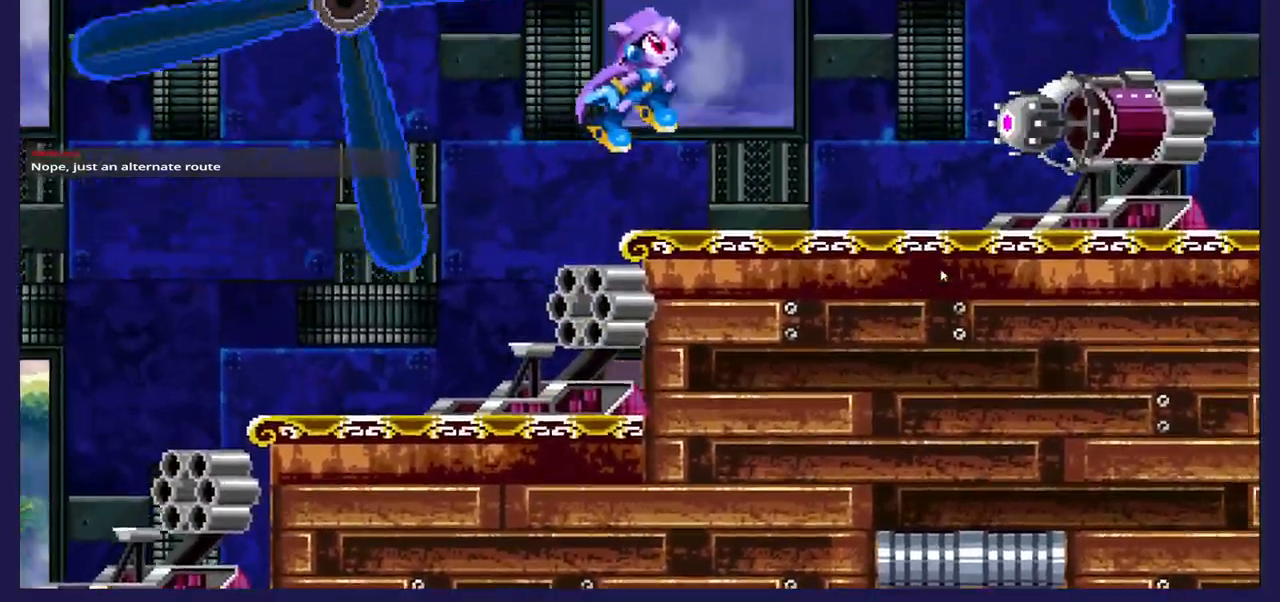
{"buttons": ["DPAD_RIGHT"], "left_stick": "center", "right_stick": "center", "events": []}
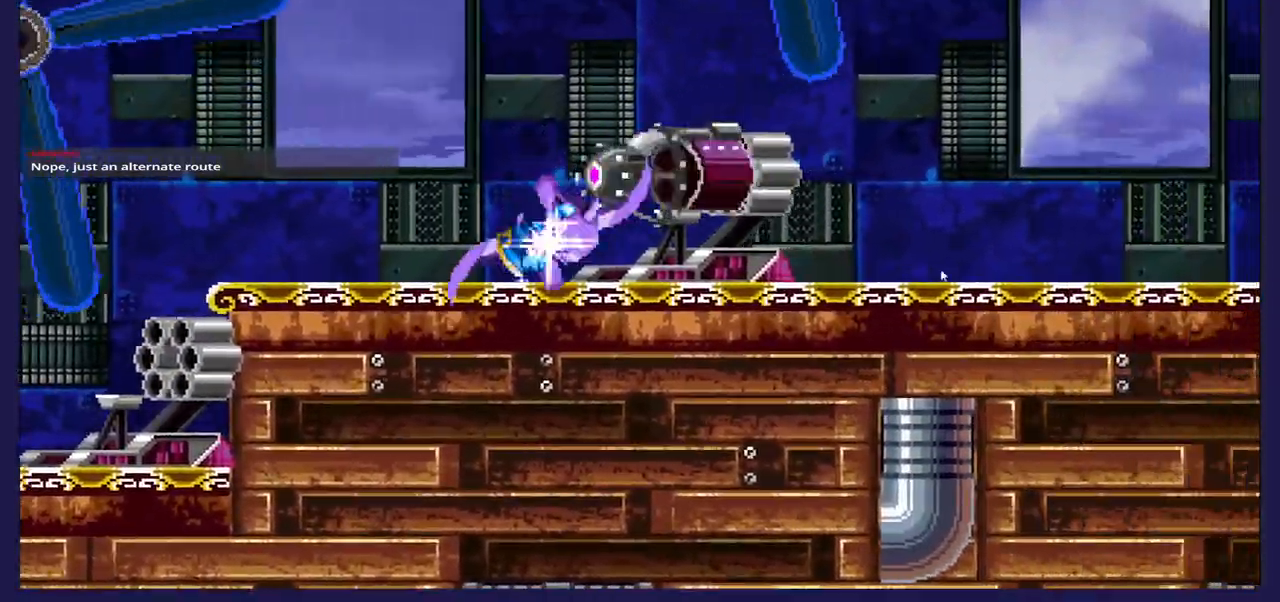
{"buttons": ["DPAD_RIGHT"], "left_stick": "center", "right_stick": "center", "events": []}
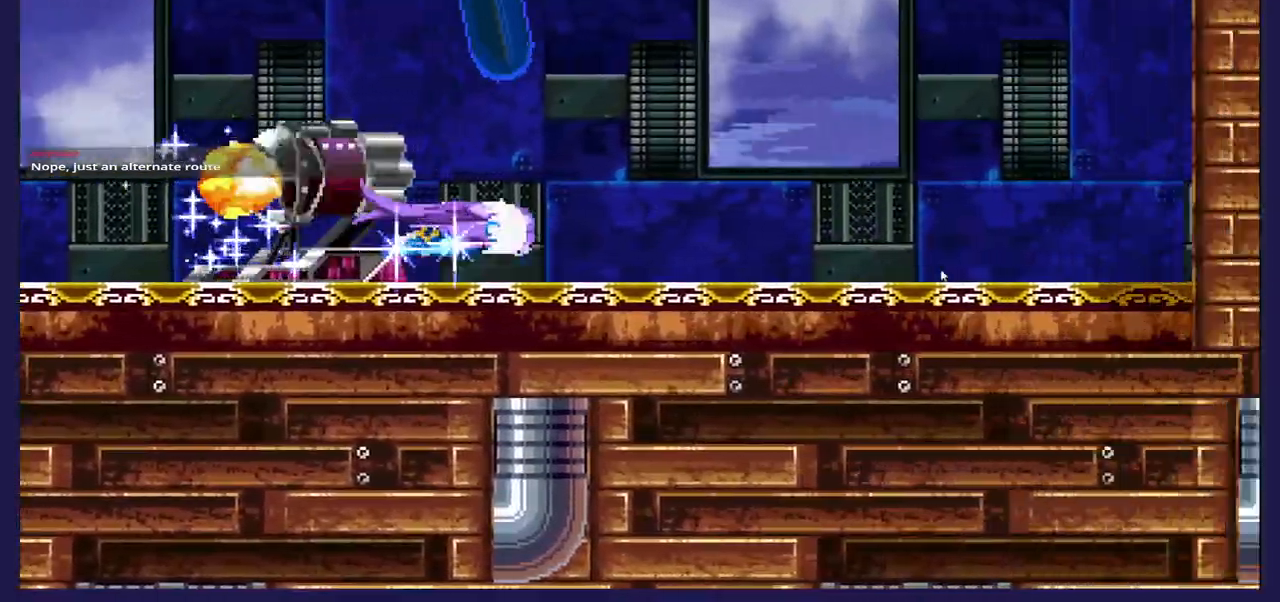
{"buttons": ["DPAD_RIGHT"], "left_stick": "center", "right_stick": "center", "events": []}
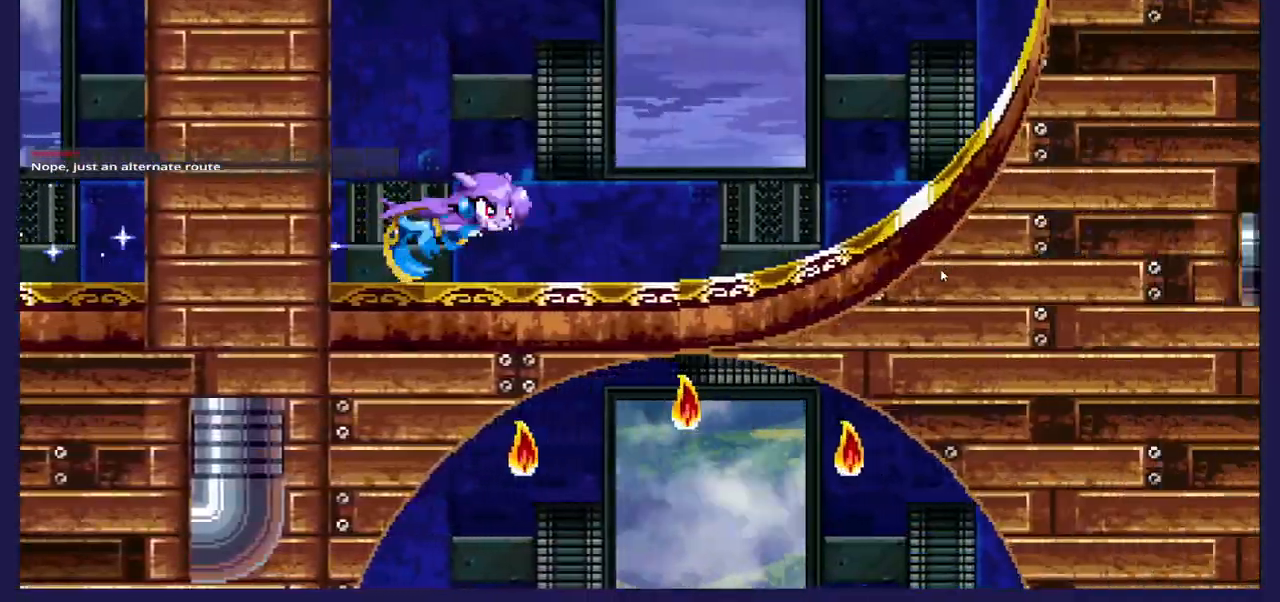
{"buttons": ["DPAD_RIGHT"], "left_stick": "center", "right_stick": "center", "events": []}
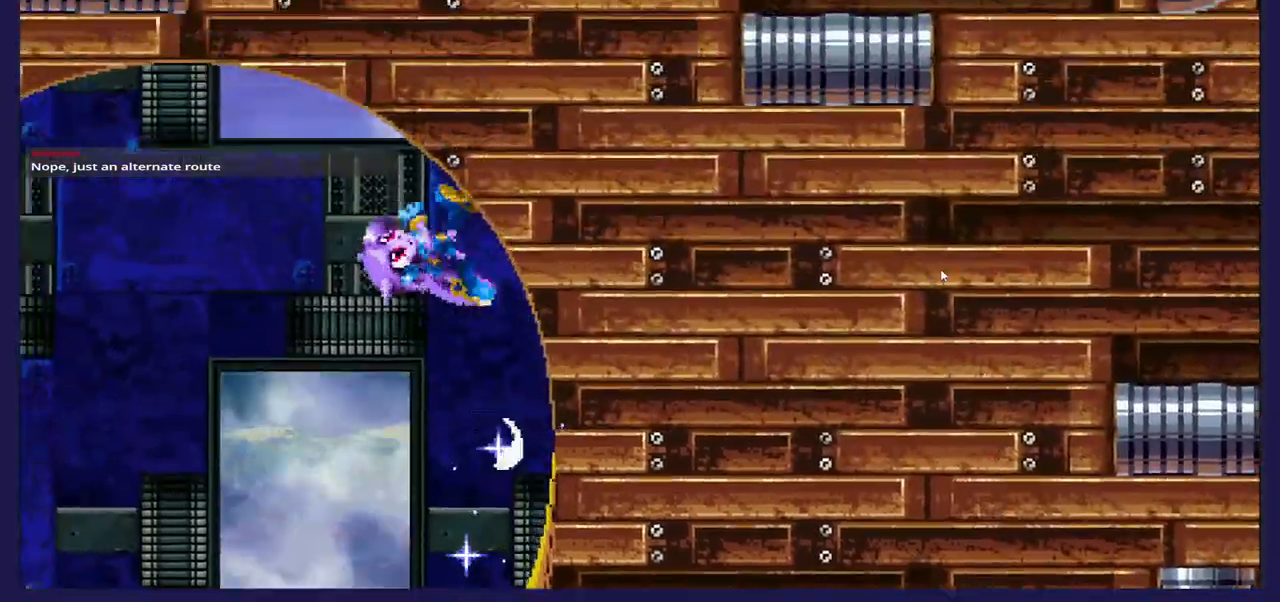
{"buttons": ["DPAD_RIGHT"], "left_stick": "center", "right_stick": "center", "events": []}
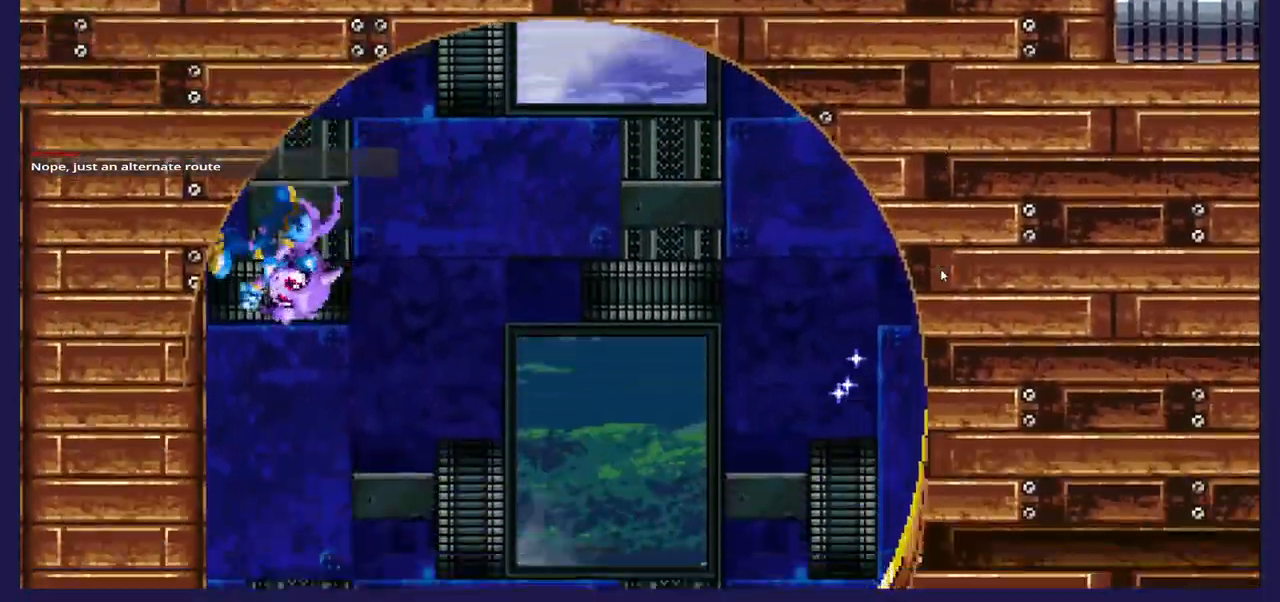
{"buttons": ["DPAD_RIGHT"], "left_stick": "center", "right_stick": "center", "events": []}
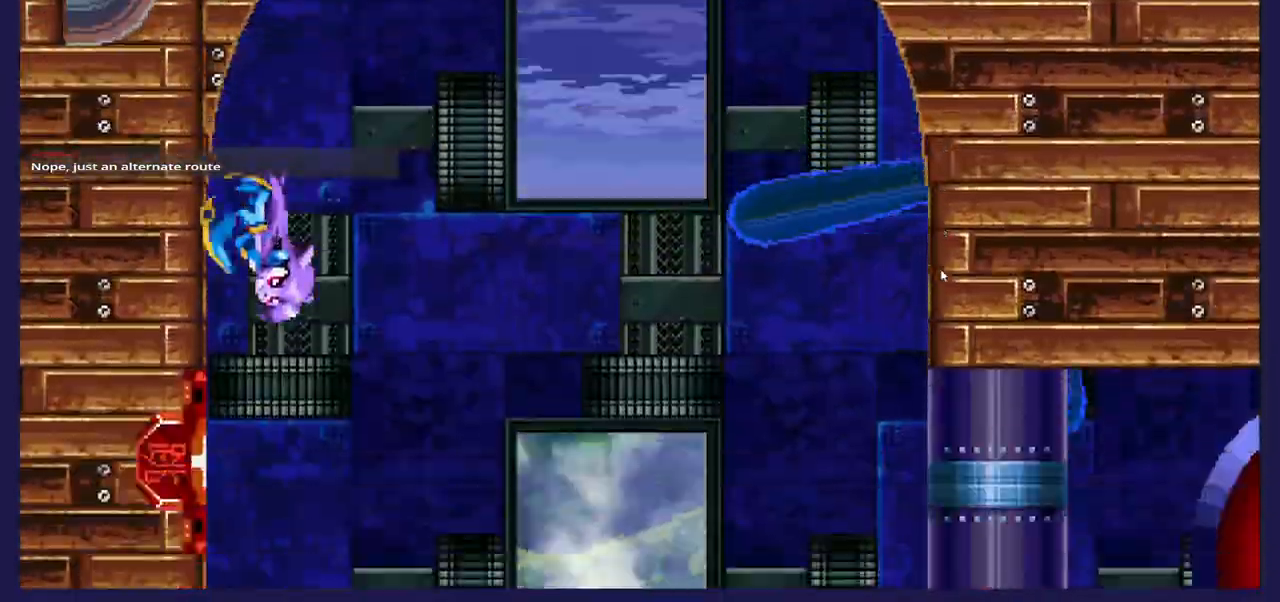
{"buttons": ["DPAD_RIGHT"], "left_stick": "center", "right_stick": "center", "events": []}